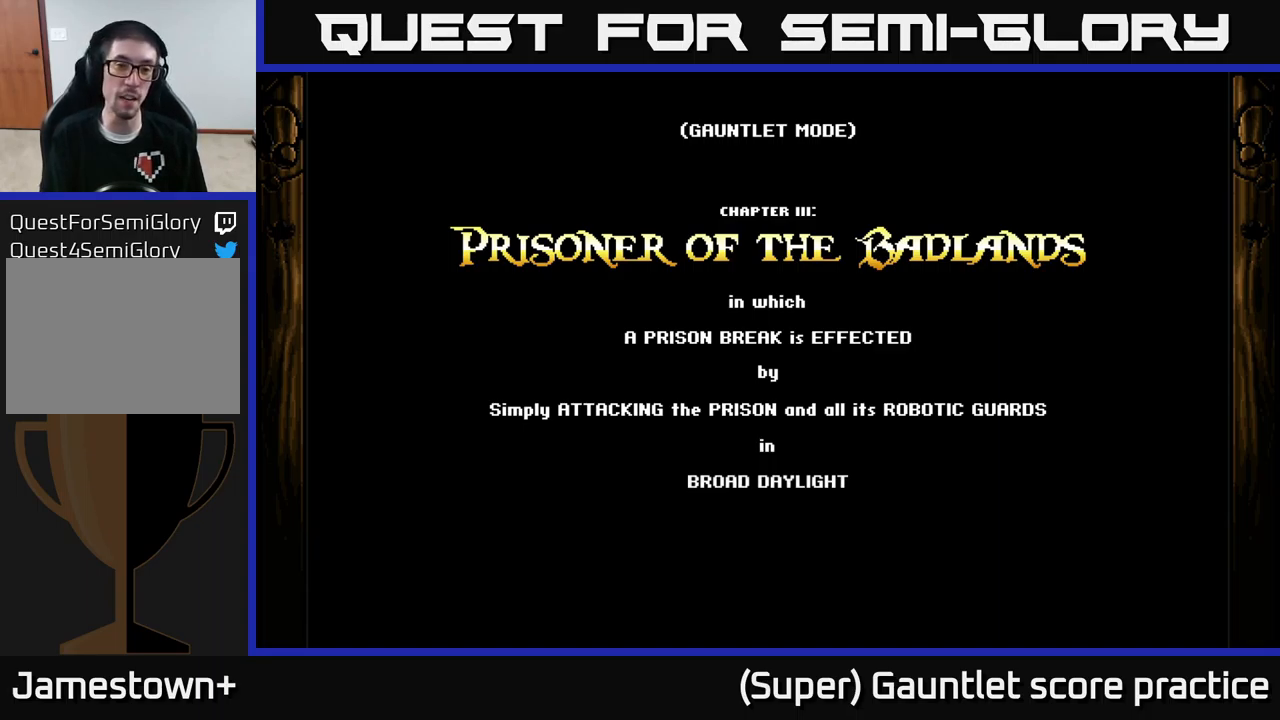
Gameplay with a controller (Xbox layout); each line is a JSON object with the inputs held at the frame after it. "events" lists button and stick changes between this image and that frame as [ms after this image, input, new state], when the widget could be followed in between. Not read: right_stick.
{"buttons": [], "left_stick": "left", "events": [[67, "left_stick", "down"], [167, "left_stick", "down-left"], [284, "left_stick", "center"], [467, "left_stick", "left"]]}
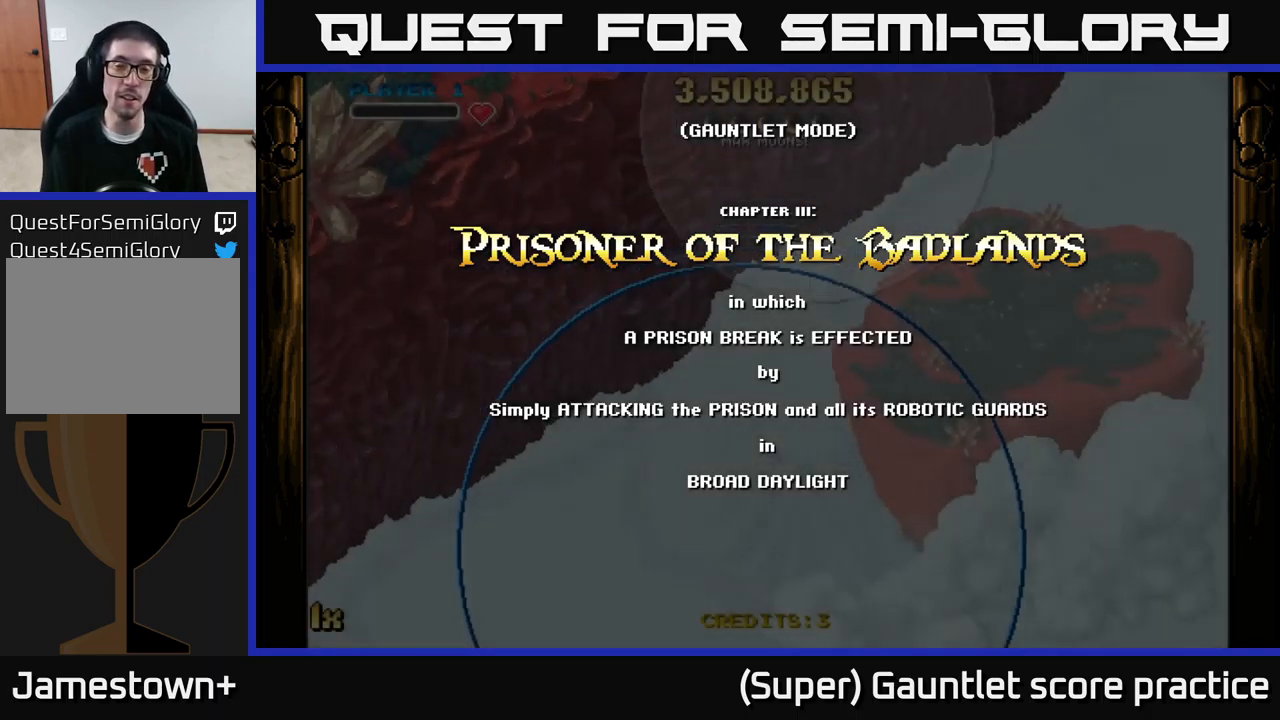
{"buttons": ["A"], "left_stick": "up-left", "events": [[50, "left_stick", "down-left"], [217, "A", "down"], [217, "left_stick", "down"], [350, "left_stick", "left"], [484, "left_stick", "up-left"]]}
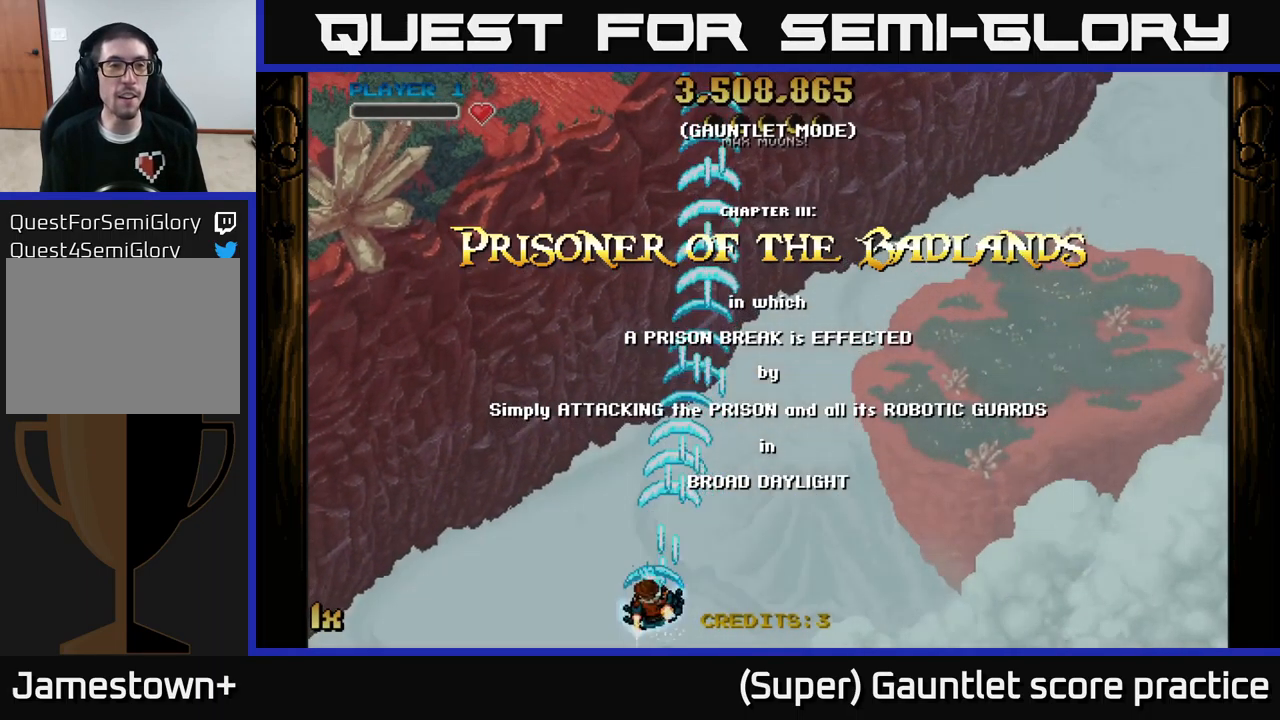
{"buttons": ["A"], "left_stick": "down", "events": [[184, "left_stick", "left"], [334, "left_stick", "down-left"], [484, "left_stick", "down"]]}
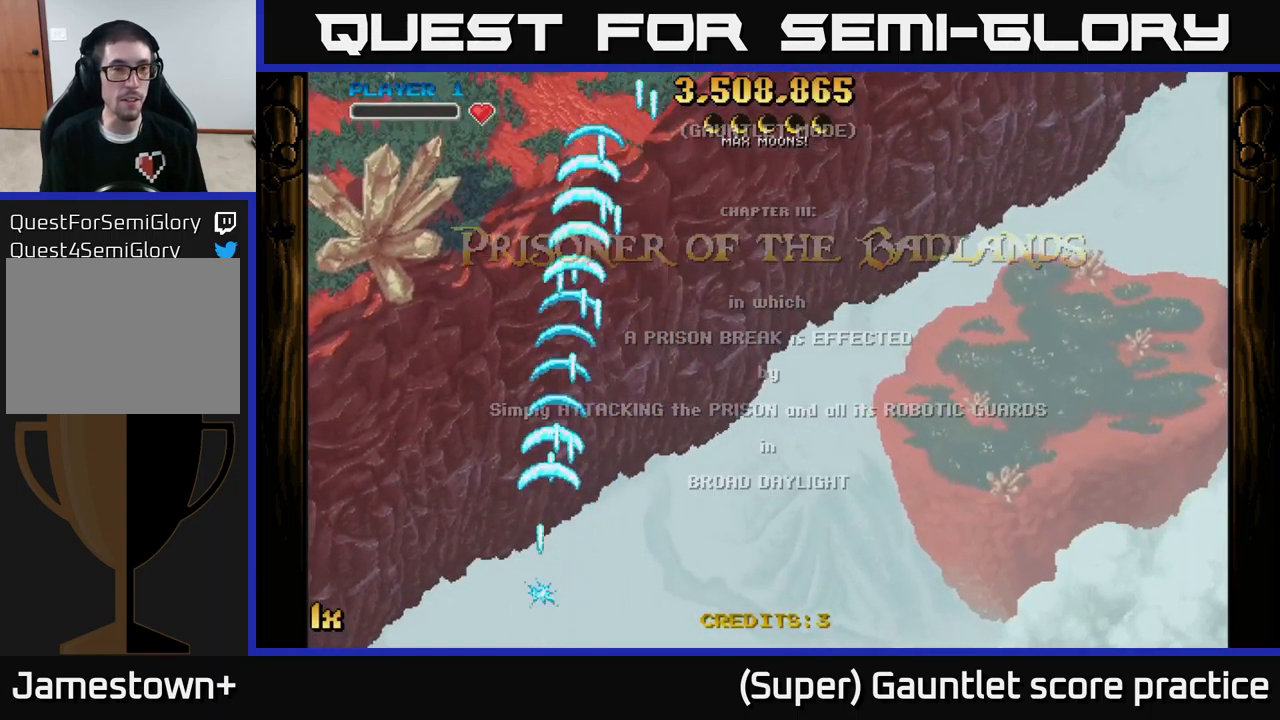
{"buttons": ["A"], "left_stick": "up", "events": [[117, "left_stick", "center"], [167, "left_stick", "up"], [284, "X", "down"], [400, "X", "up"]]}
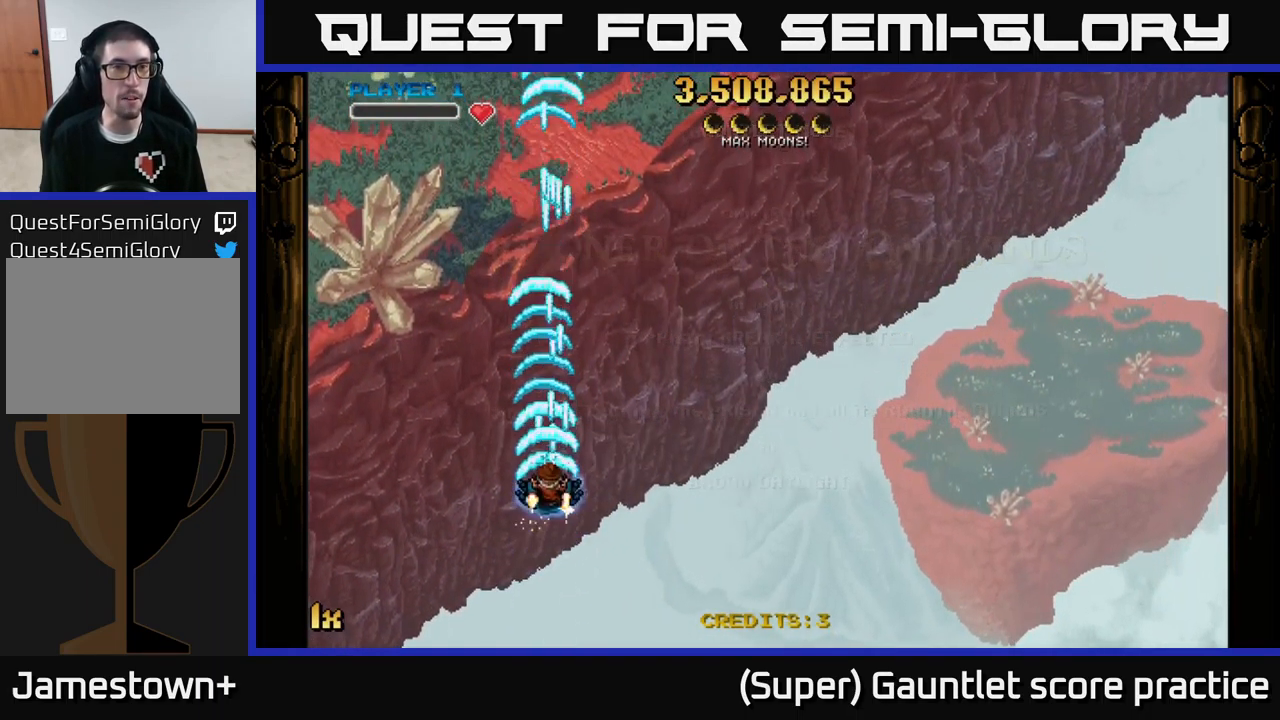
{"buttons": ["A"], "left_stick": "down", "events": [[200, "left_stick", "down-right"], [317, "left_stick", "down"]]}
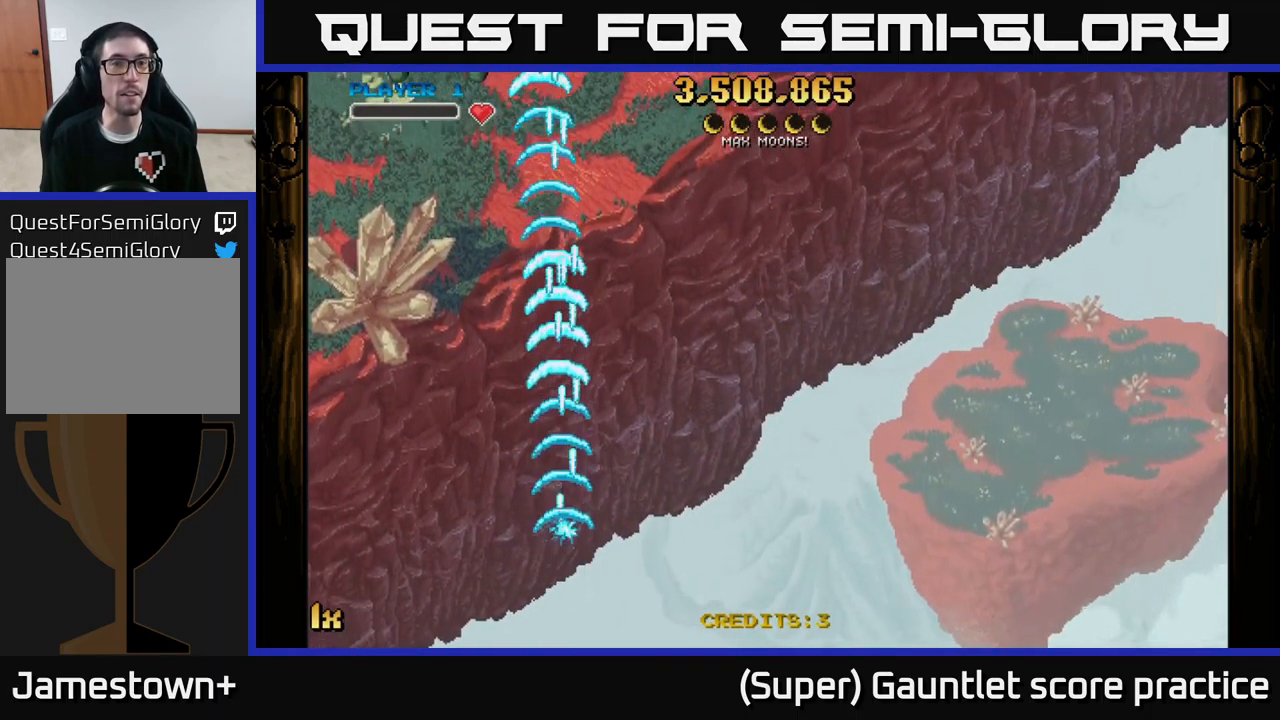
{"buttons": ["A"], "left_stick": "up", "events": [[84, "left_stick", "up"], [134, "X", "down"], [267, "X", "up"]]}
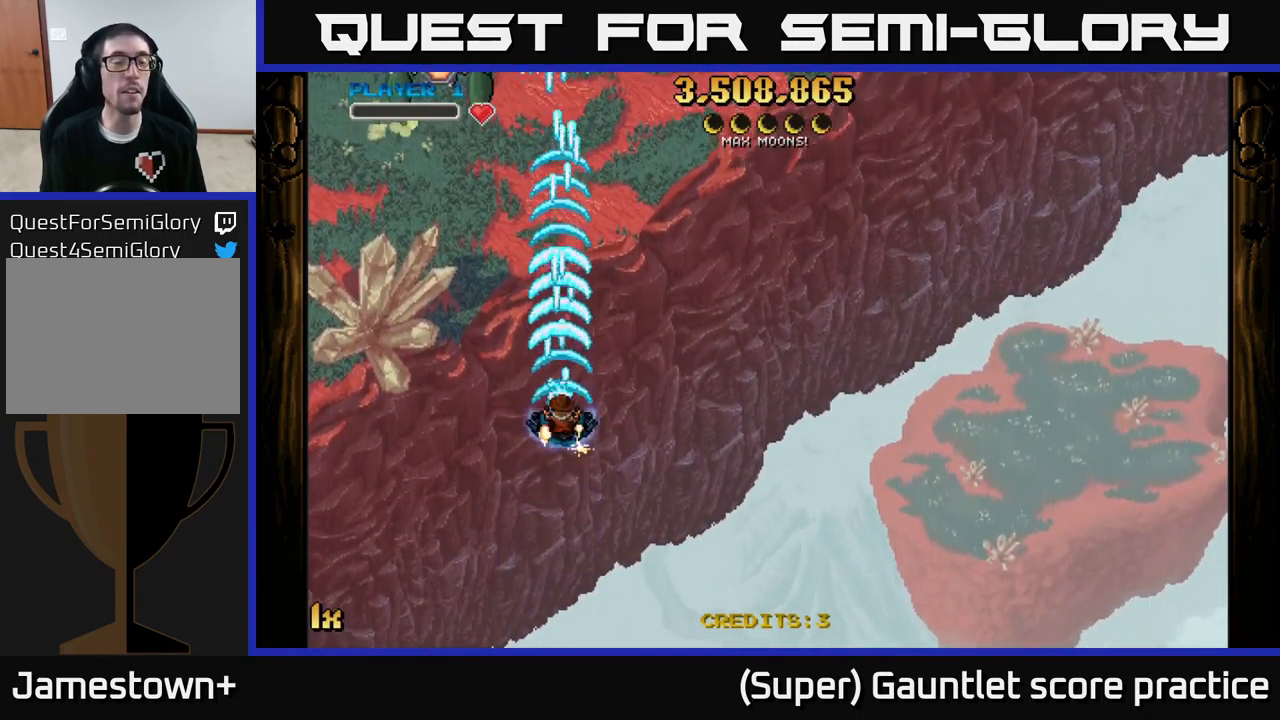
{"buttons": ["A"], "left_stick": "down-left", "events": [[17, "left_stick", "center"], [117, "left_stick", "down-left"]]}
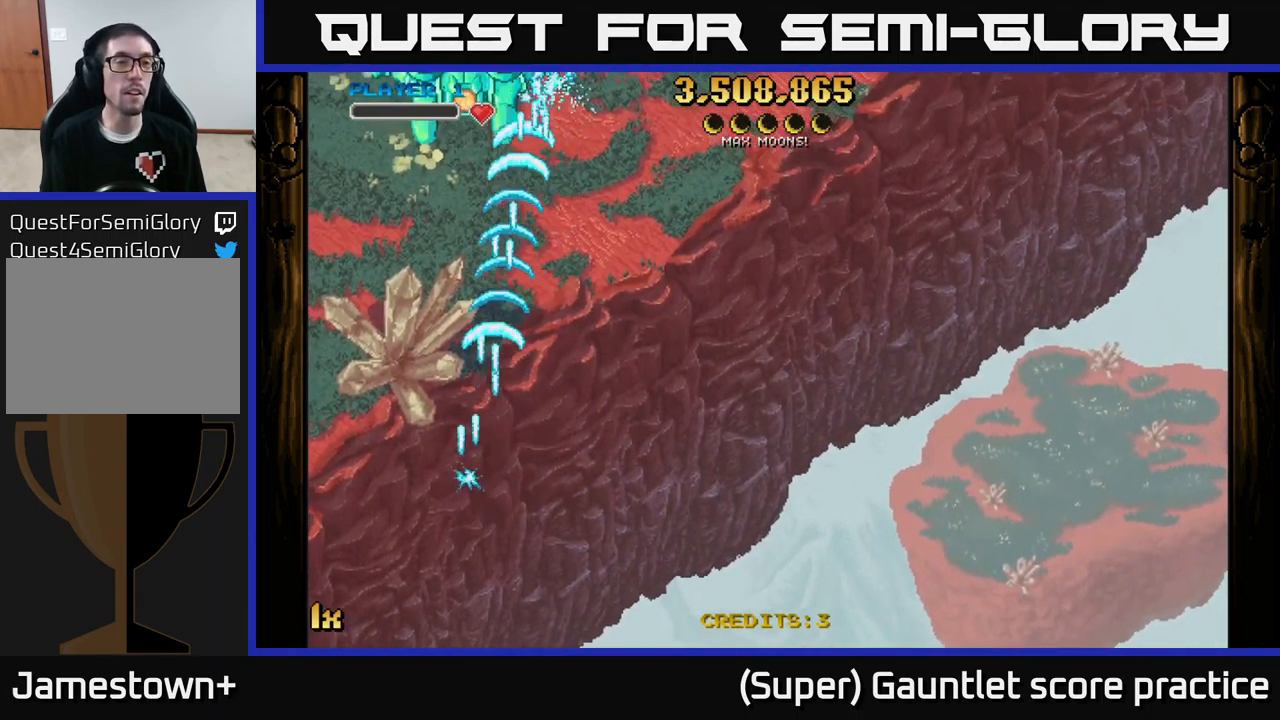
{"buttons": ["A"], "left_stick": "up-right", "events": [[67, "left_stick", "down"], [217, "left_stick", "down-right"], [334, "left_stick", "up-right"]]}
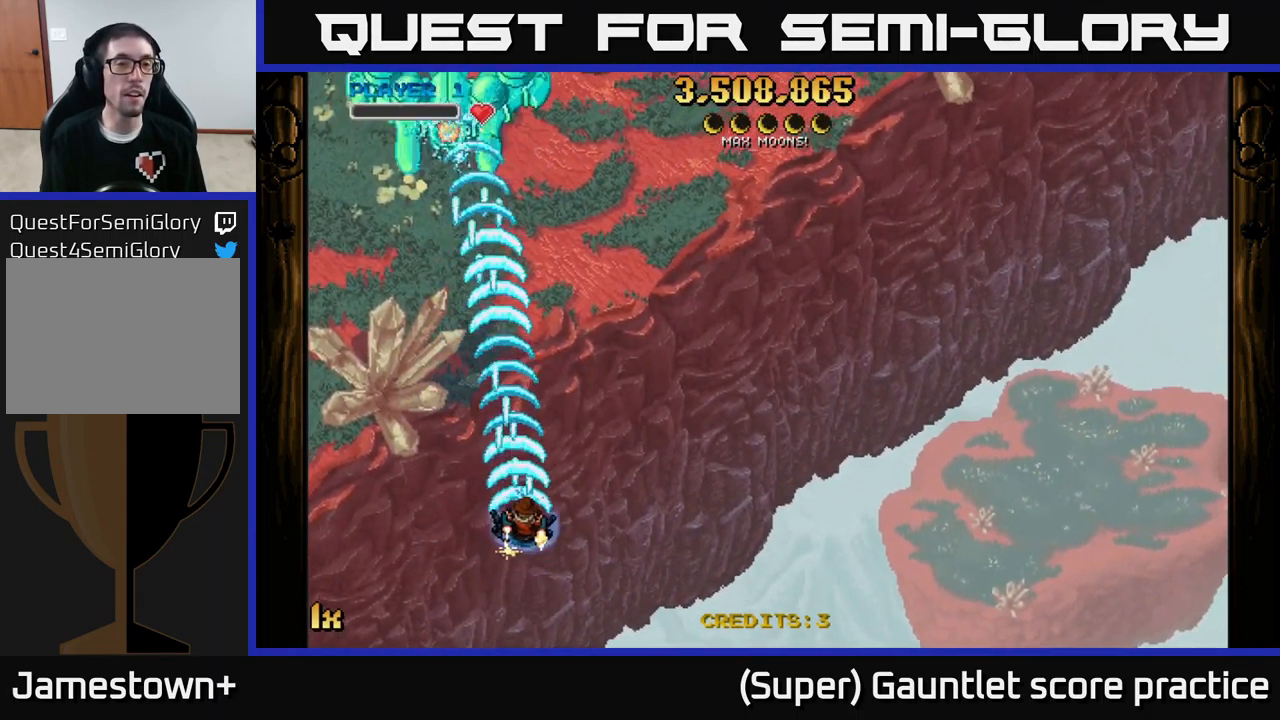
{"buttons": [], "left_stick": "down", "events": [[134, "left_stick", "right"], [167, "A", "up"], [234, "left_stick", "down-right"], [450, "left_stick", "down"]]}
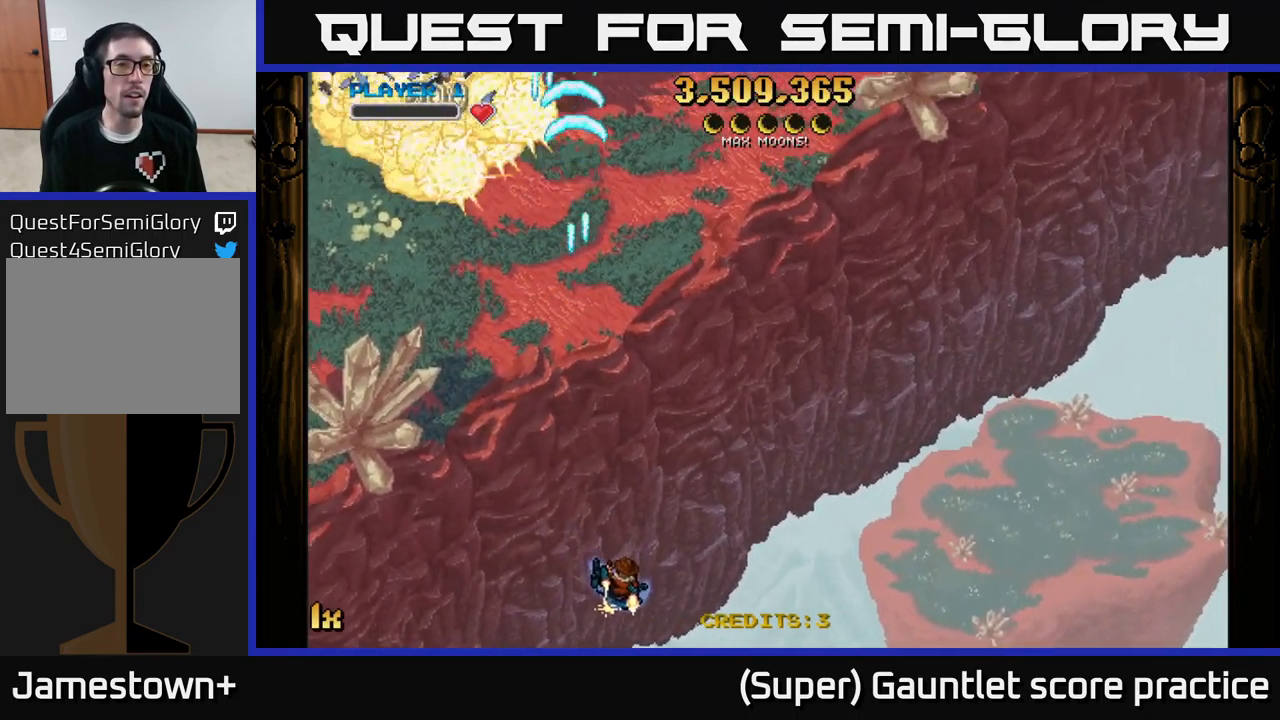
{"buttons": [], "left_stick": "up-left", "events": [[150, "left_stick", "left"], [250, "left_stick", "up-left"]]}
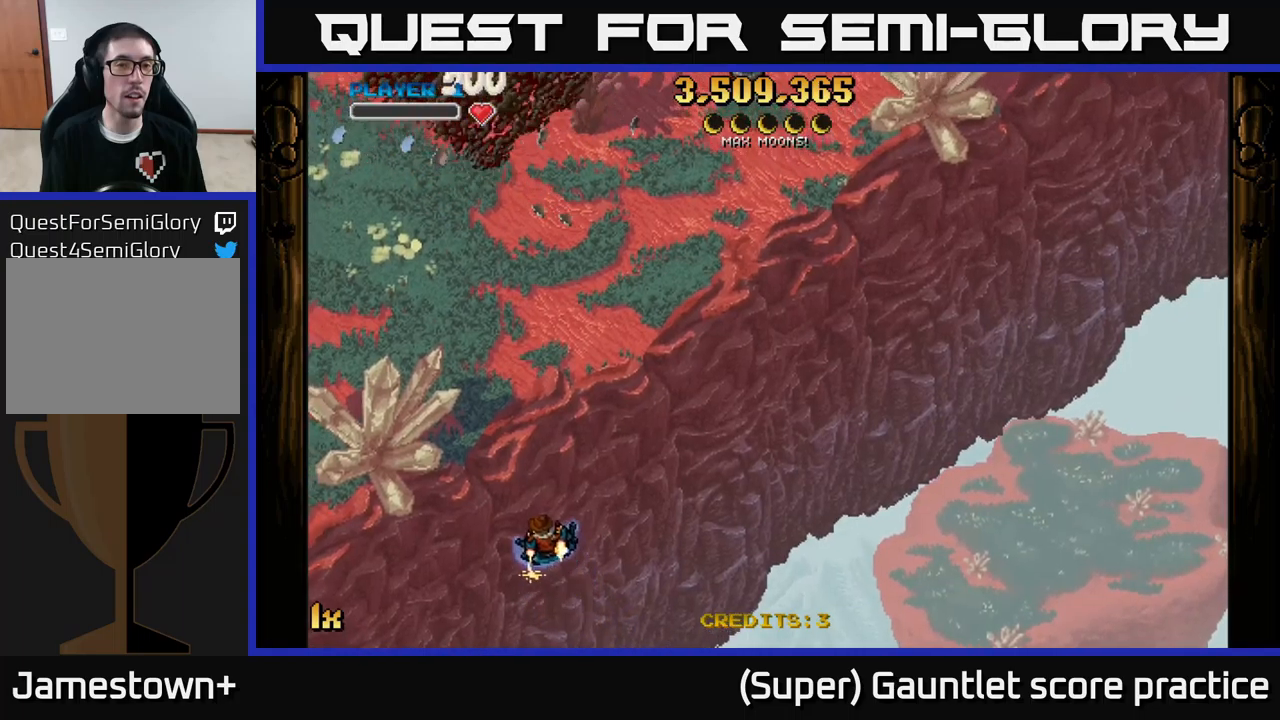
{"buttons": [], "left_stick": "up", "events": [[483, "left_stick", "up"]]}
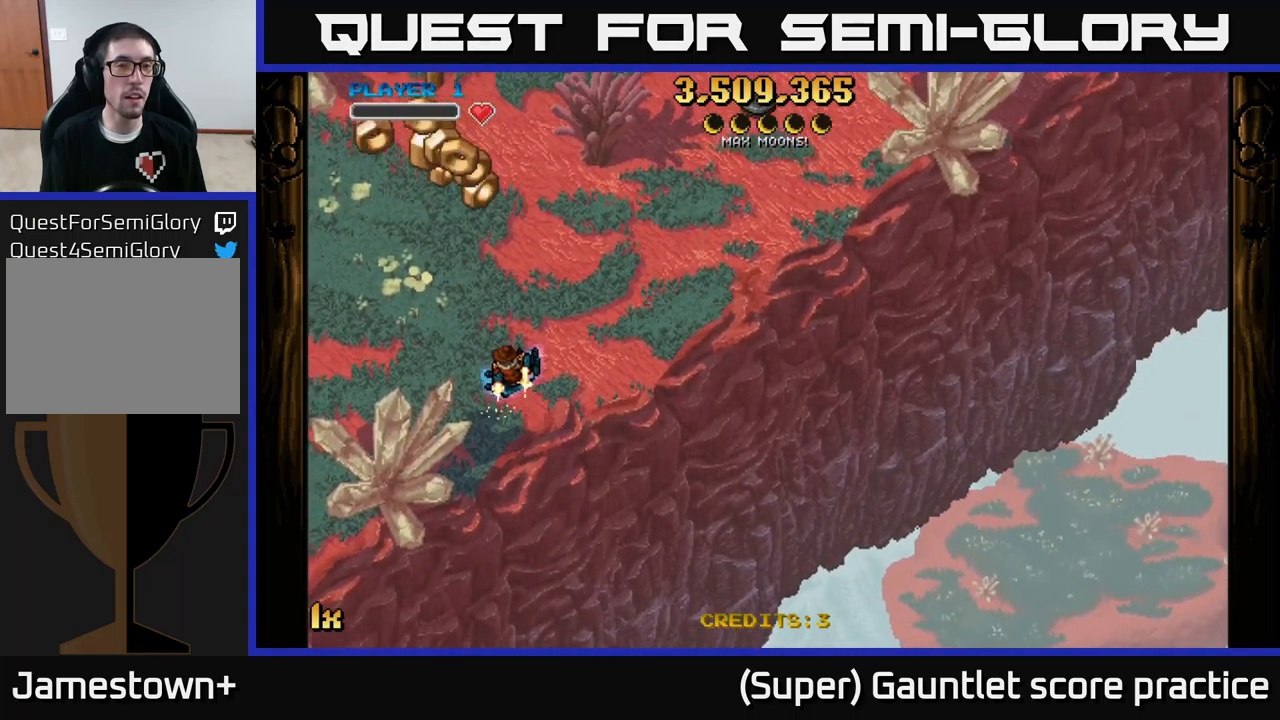
{"buttons": [], "left_stick": "down", "events": [[150, "left_stick", "up-left"], [450, "left_stick", "down"]]}
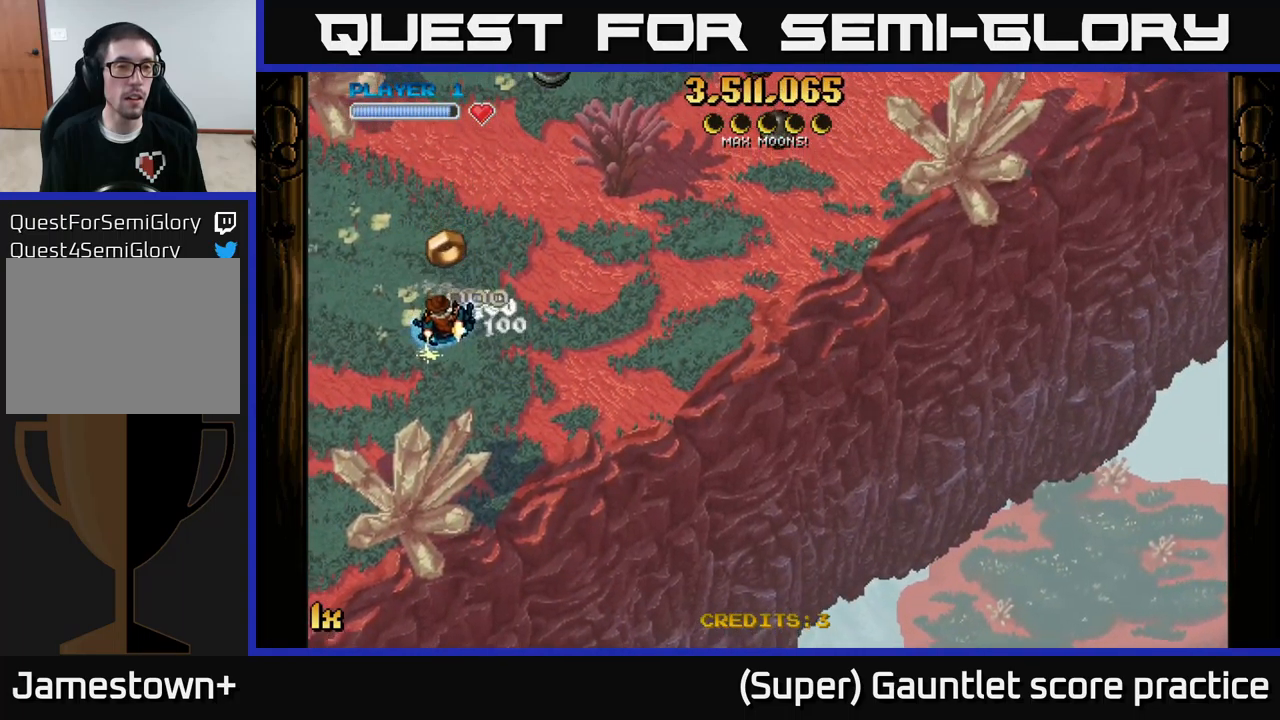
{"buttons": [], "left_stick": "down-right", "events": [[466, "left_stick", "down-right"]]}
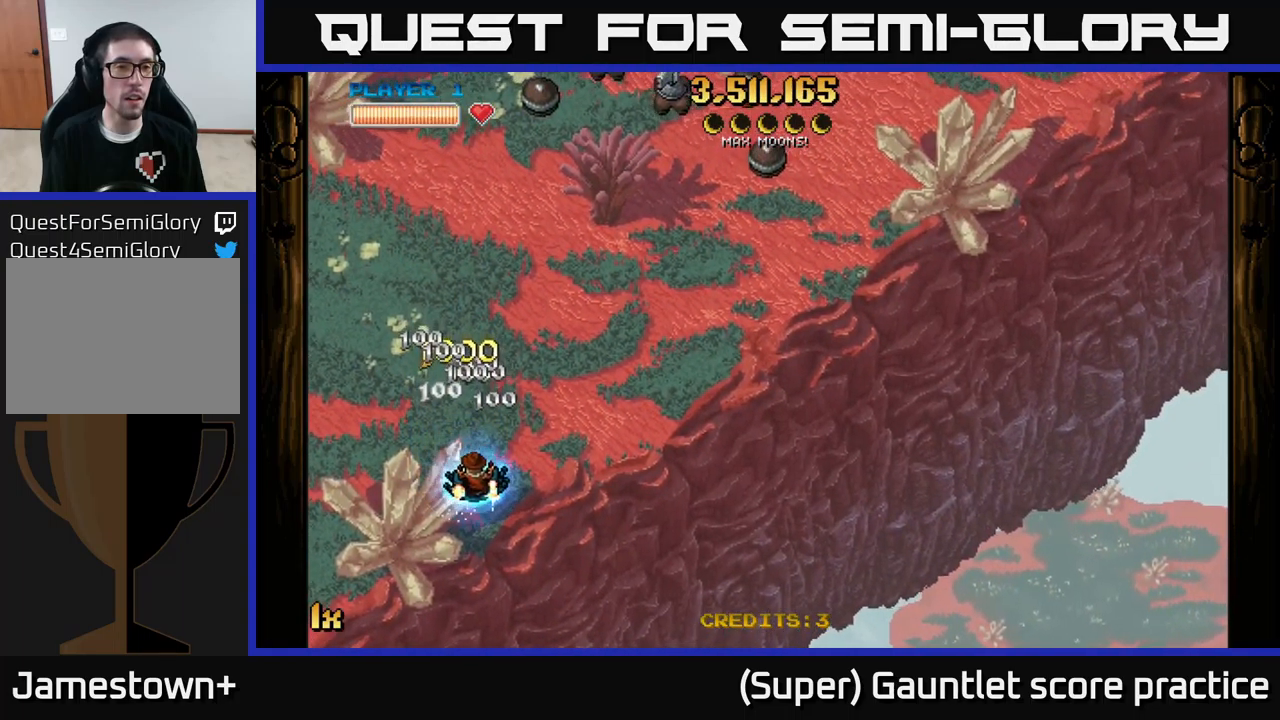
{"buttons": ["A"], "left_stick": "right", "events": [[50, "left_stick", "right"], [133, "L1", "down"], [133, "left_stick", "up-right"], [166, "A", "down"], [233, "L1", "up"], [300, "left_stick", "right"]]}
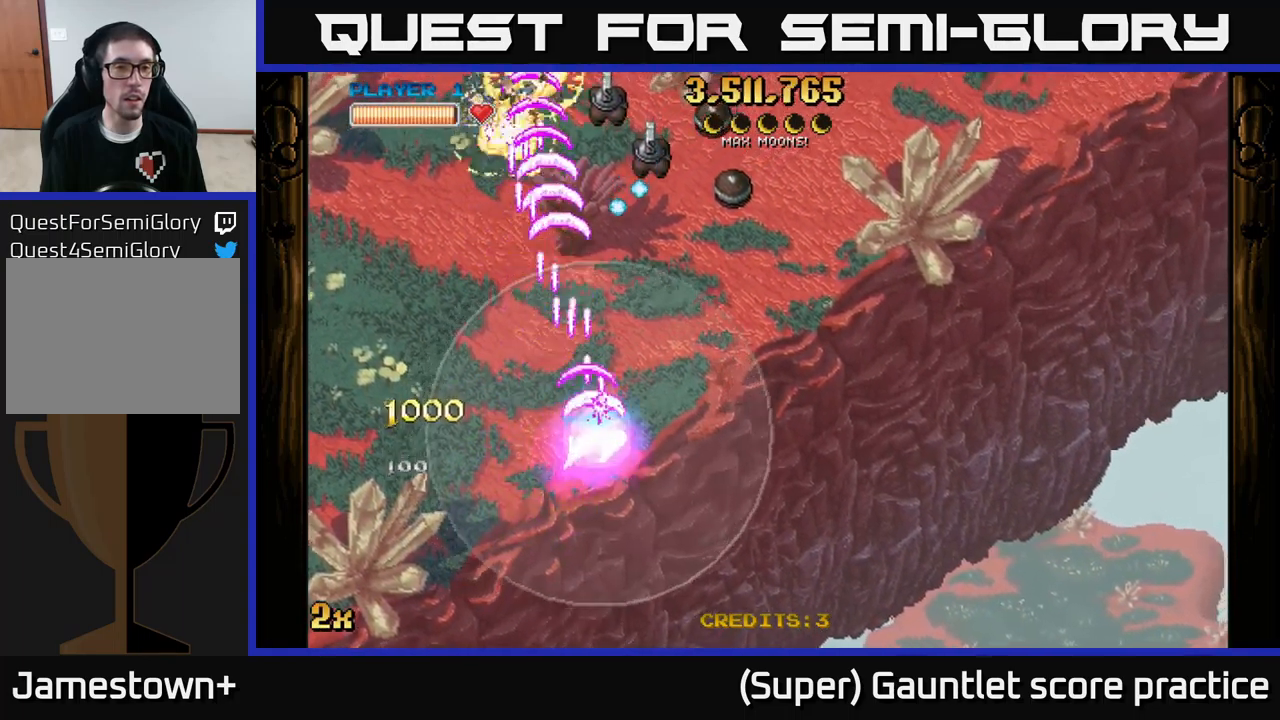
{"buttons": ["A"], "left_stick": "left", "events": [[50, "left_stick", "up-right"], [216, "left_stick", "up-left"], [300, "left_stick", "left"]]}
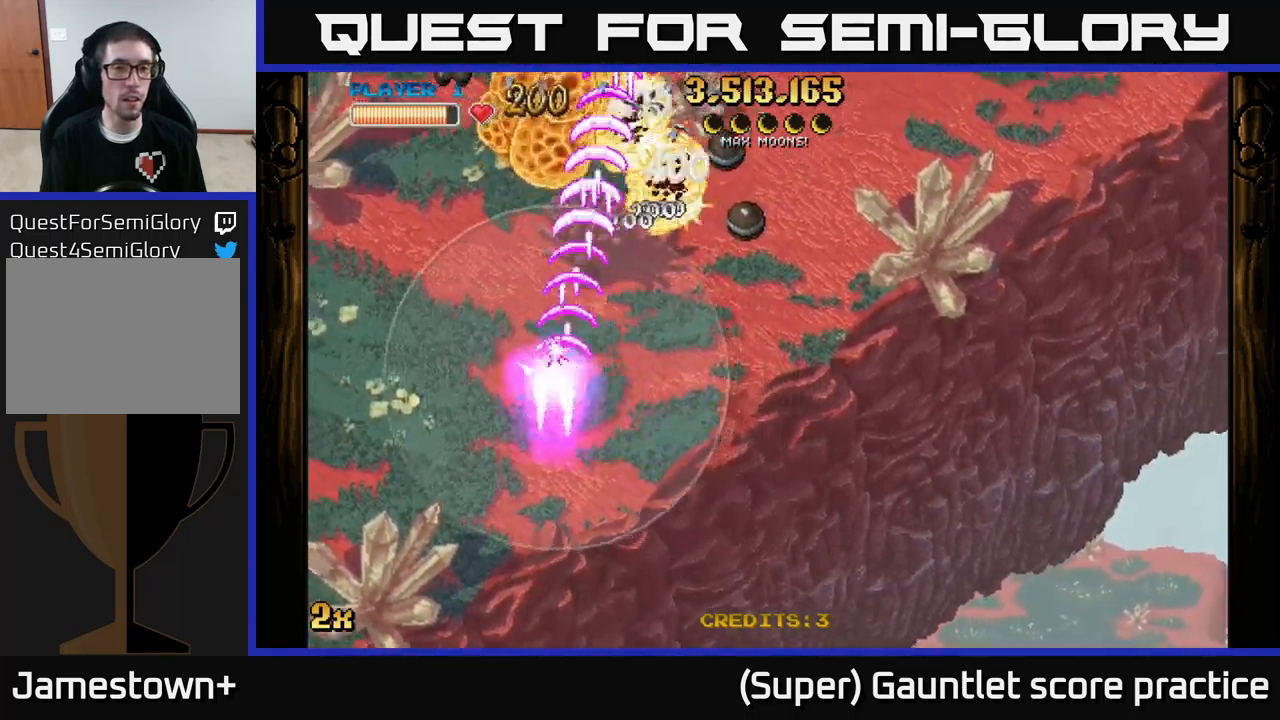
{"buttons": ["A"], "left_stick": "down-left", "events": [[100, "left_stick", "up-left"], [233, "left_stick", "left"], [483, "left_stick", "down-left"]]}
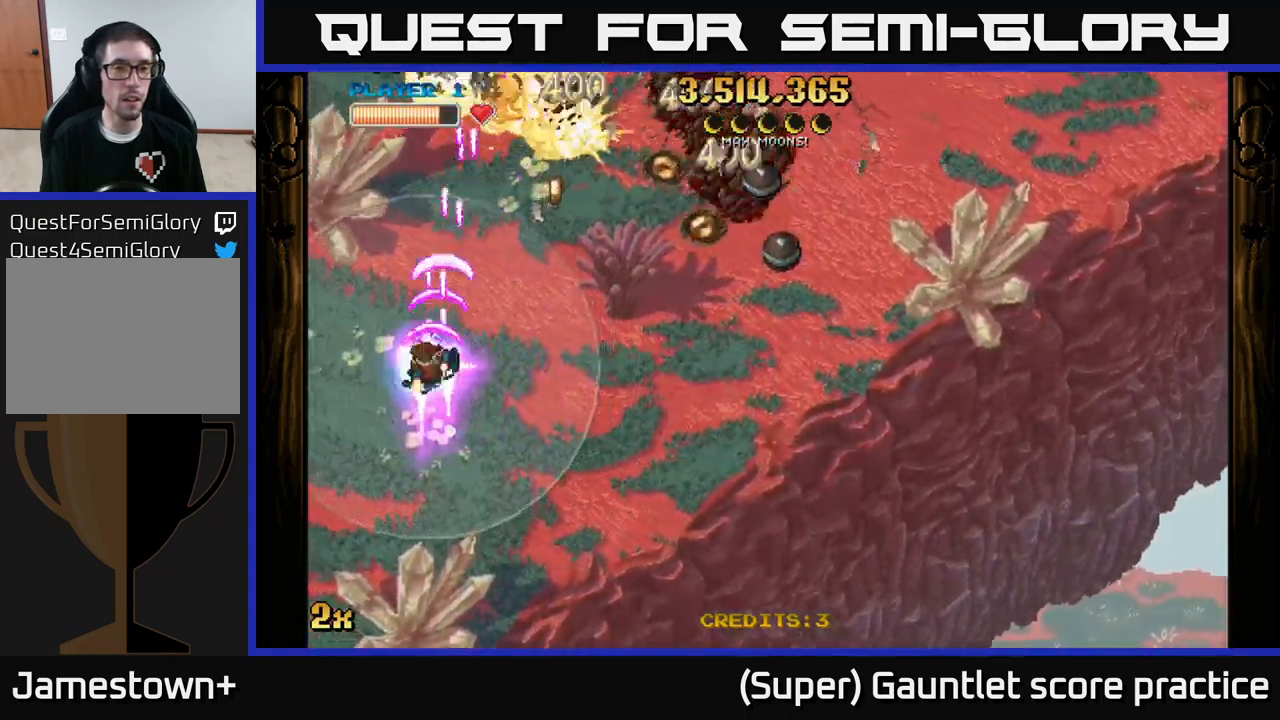
{"buttons": ["A"], "left_stick": "right", "events": [[233, "left_stick", "up-left"], [366, "left_stick", "up-right"], [416, "left_stick", "right"]]}
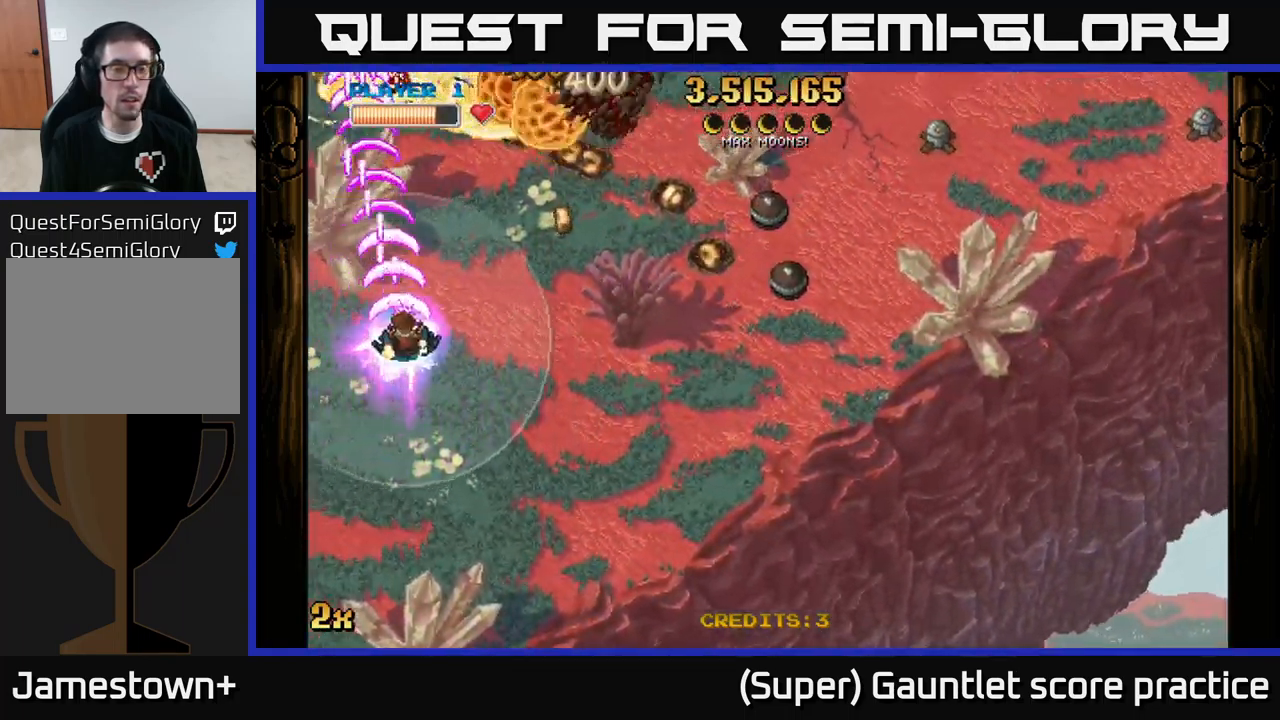
{"buttons": ["A"], "left_stick": "right", "events": [[33, "left_stick", "down-right"], [450, "left_stick", "right"]]}
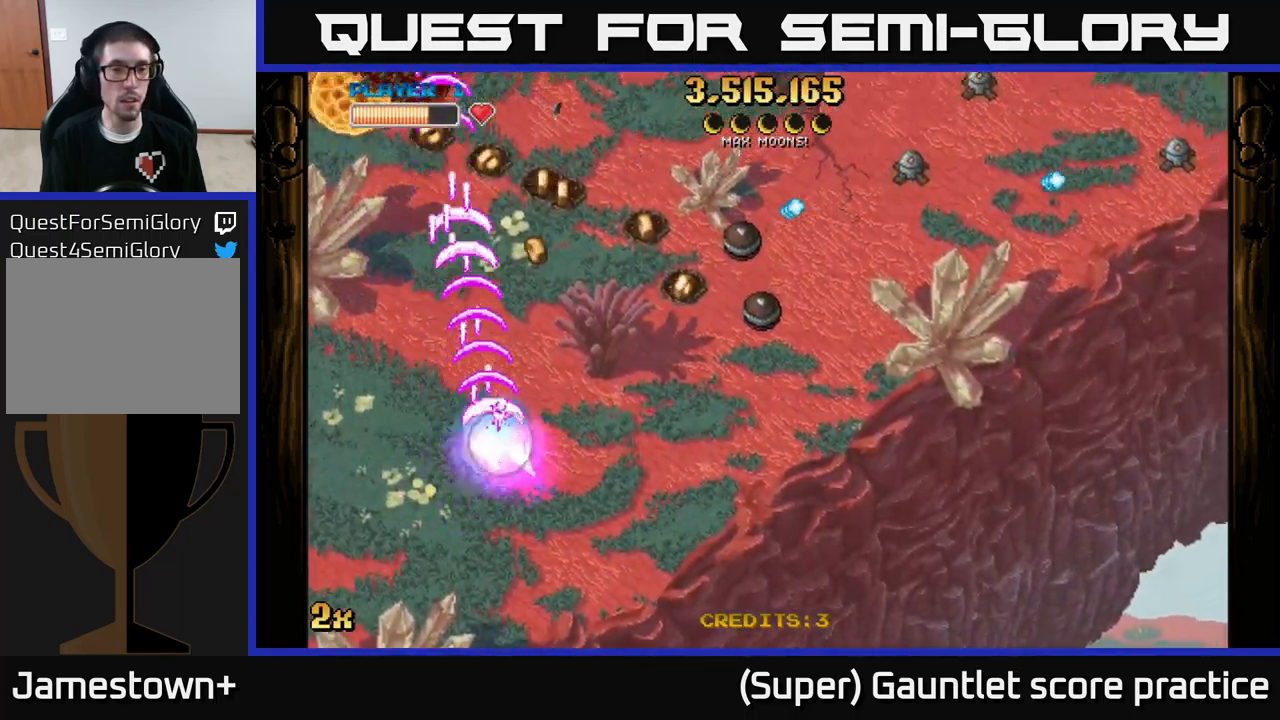
{"buttons": ["A"], "left_stick": "down", "events": [[16, "left_stick", "up-right"], [266, "left_stick", "down-left"], [450, "left_stick", "down"]]}
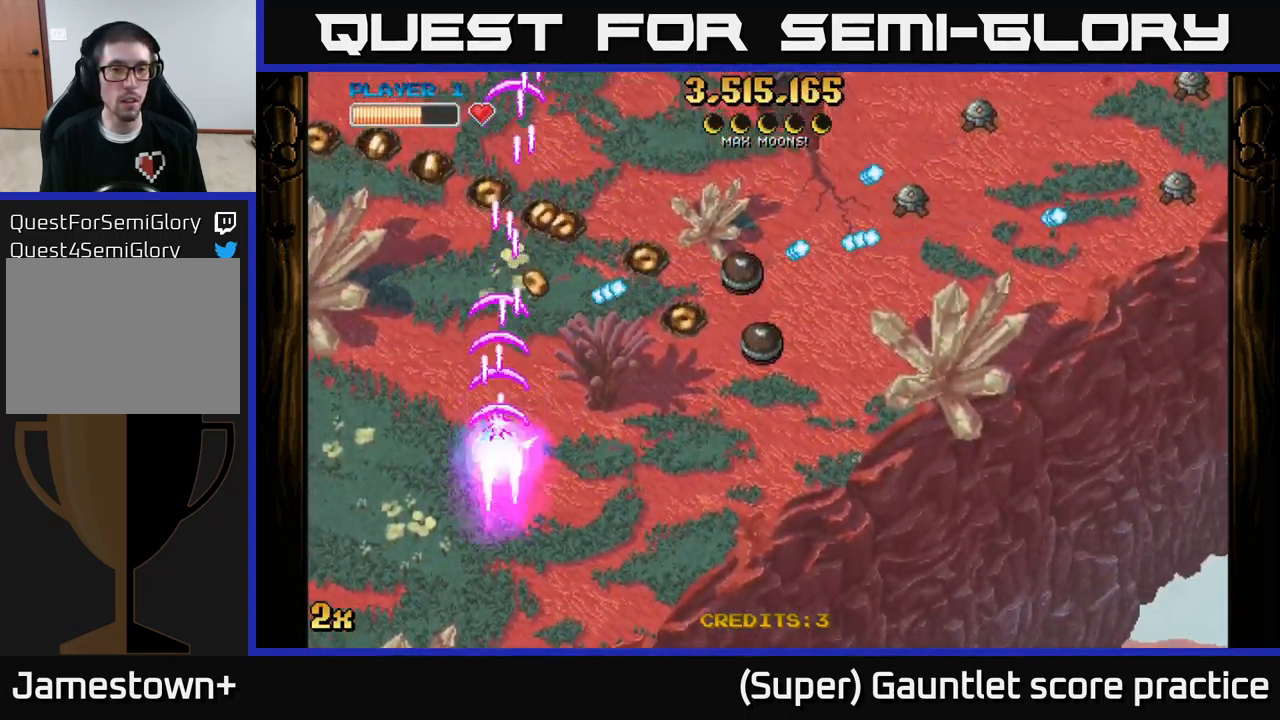
{"buttons": ["A"], "left_stick": "down-left", "events": [[150, "left_stick", "up-right"], [166, "X", "down"], [300, "X", "up"], [450, "left_stick", "down-left"]]}
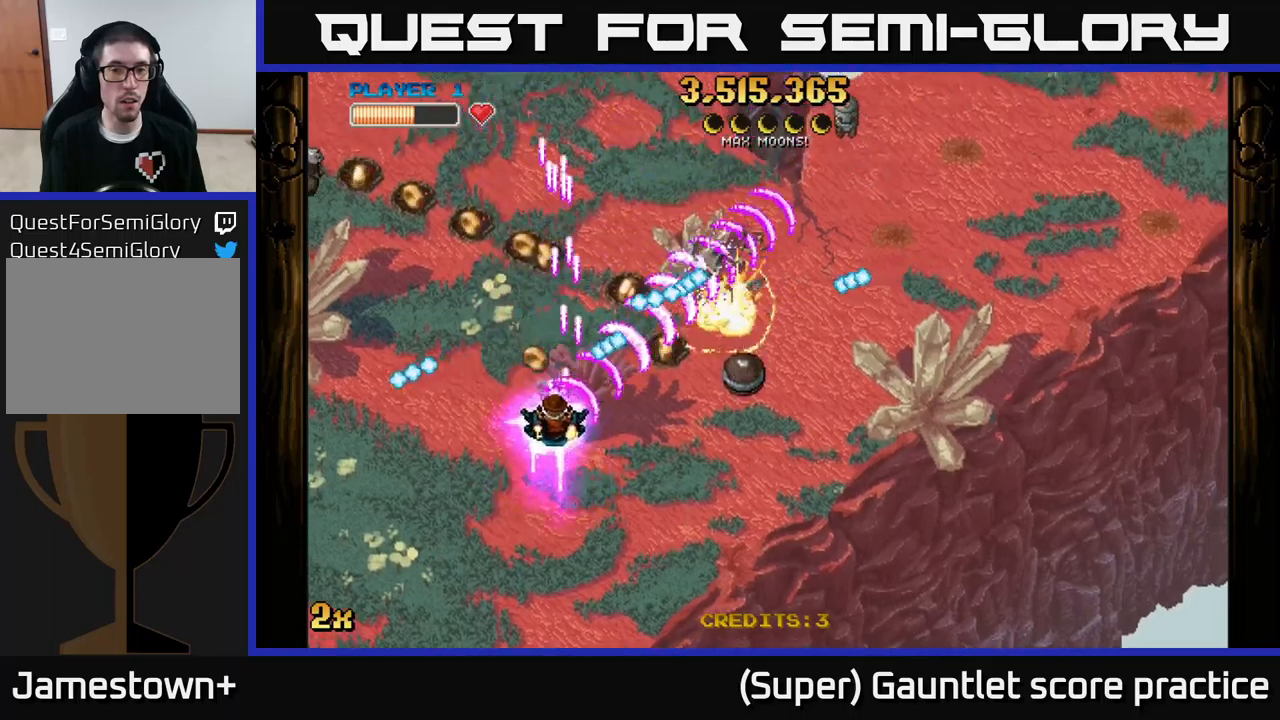
{"buttons": ["A"], "left_stick": "right", "events": [[100, "left_stick", "down"], [333, "left_stick", "down-right"], [467, "left_stick", "right"]]}
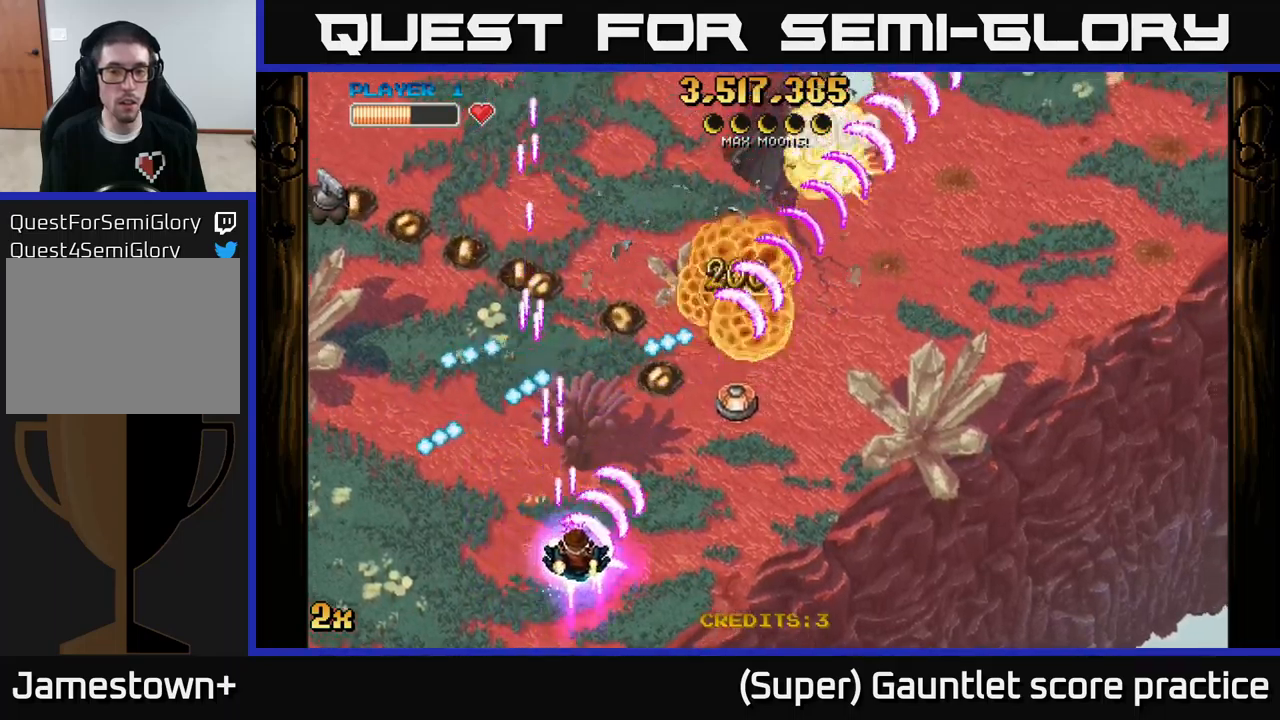
{"buttons": ["A"], "left_stick": "up-right", "events": [[150, "left_stick", "up-right"]]}
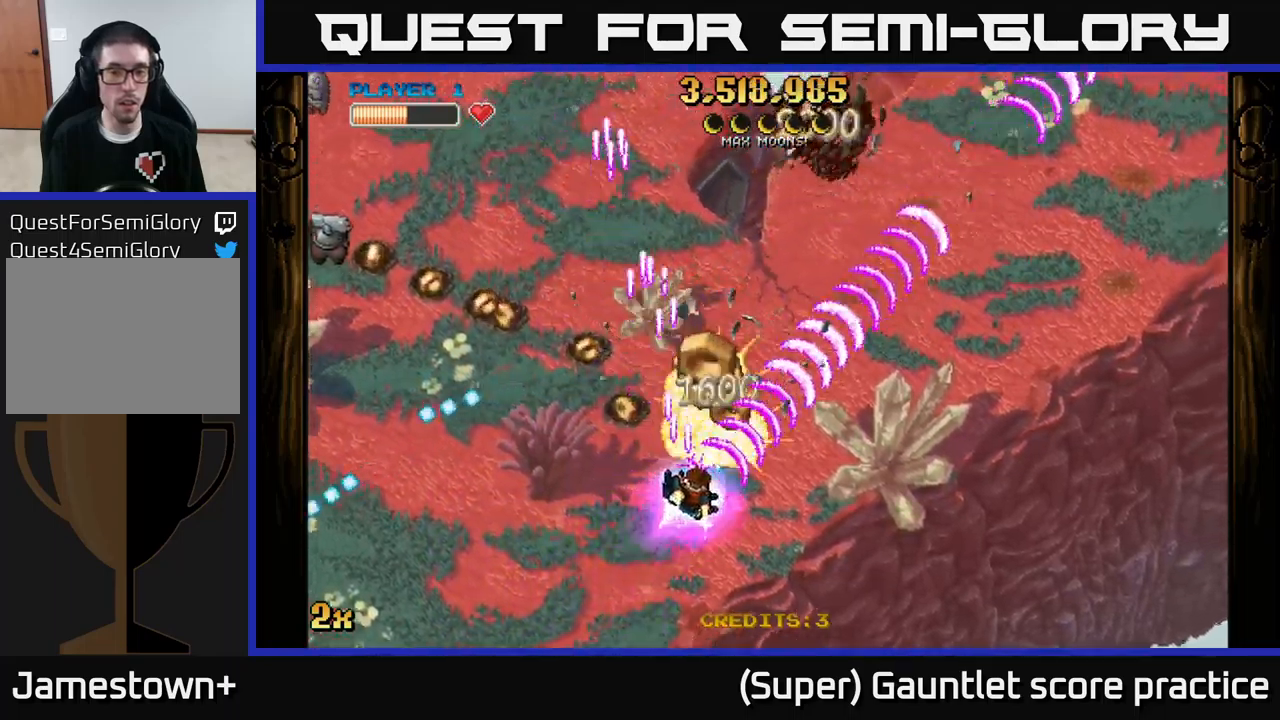
{"buttons": ["A"], "left_stick": "left", "events": [[67, "left_stick", "up-left"], [83, "X", "down"], [183, "X", "up"], [267, "left_stick", "up-right"], [500, "left_stick", "left"]]}
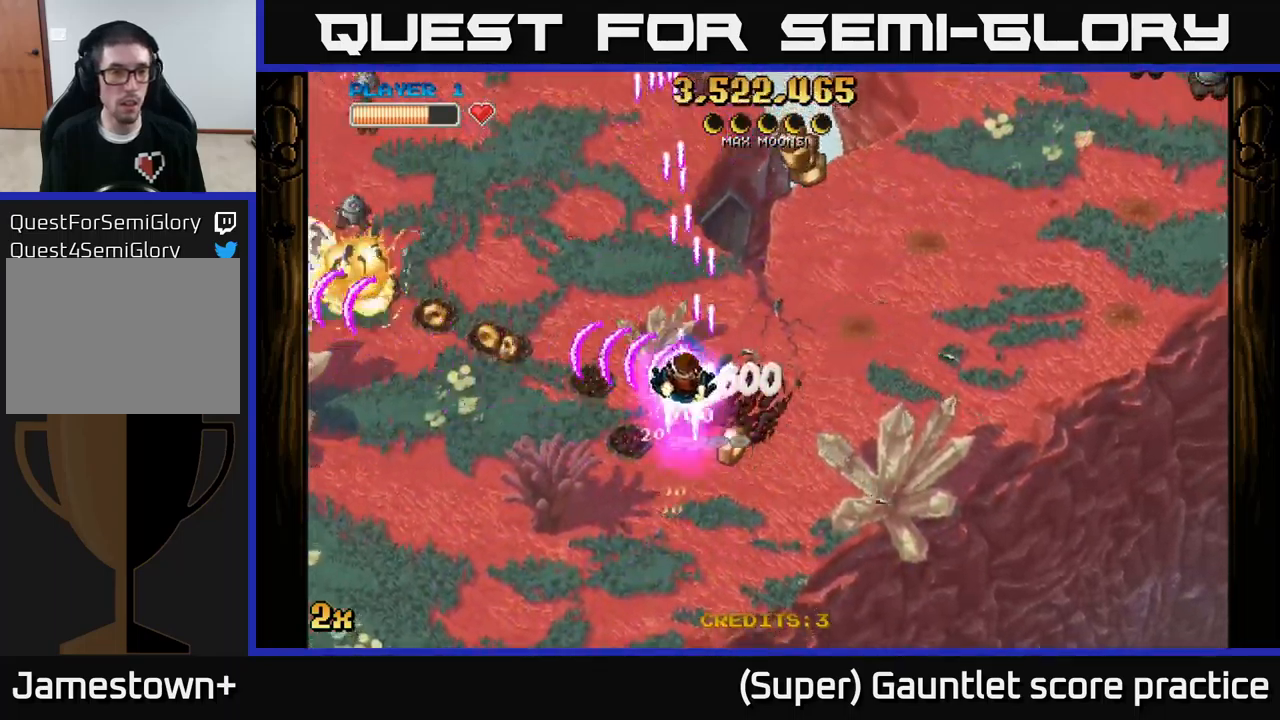
{"buttons": ["A"], "left_stick": "left", "events": [[17, "left_stick", "down-left"], [333, "X", "down"], [333, "left_stick", "up"], [417, "X", "up"], [417, "left_stick", "left"]]}
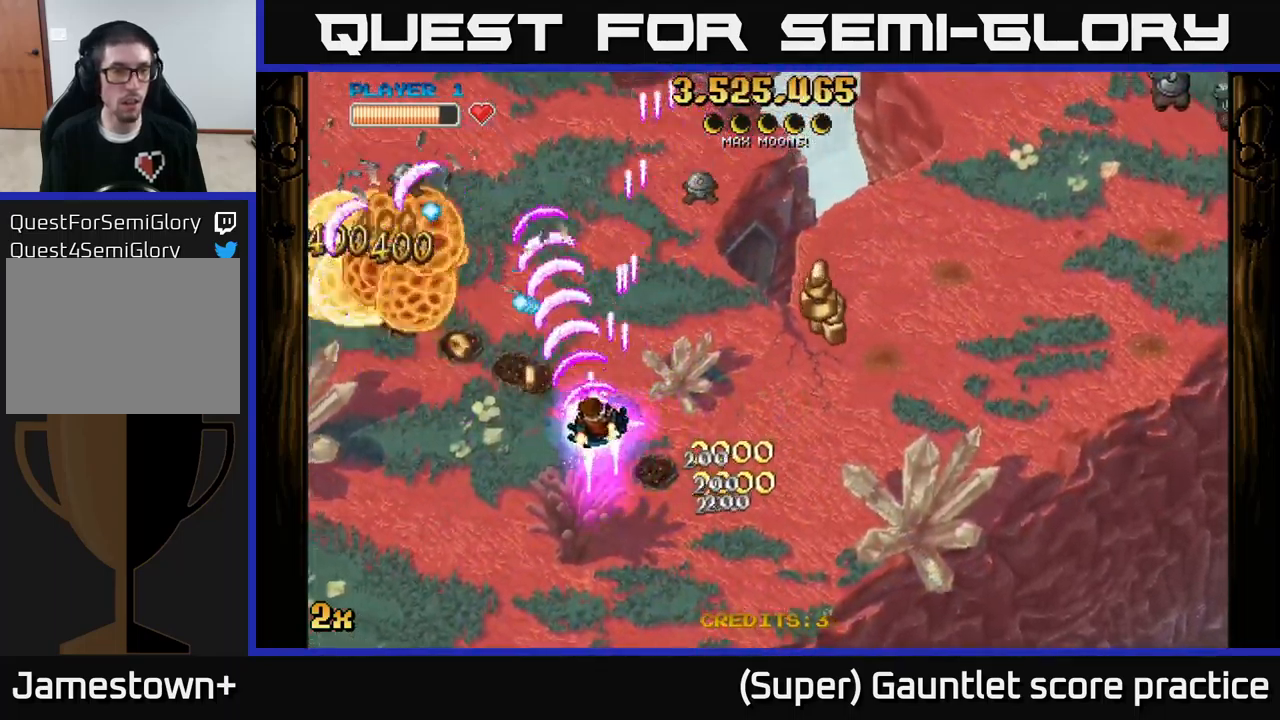
{"buttons": ["A", "X"], "left_stick": "up-right", "events": [[100, "left_stick", "down-left"], [417, "left_stick", "up-right"], [433, "X", "down"]]}
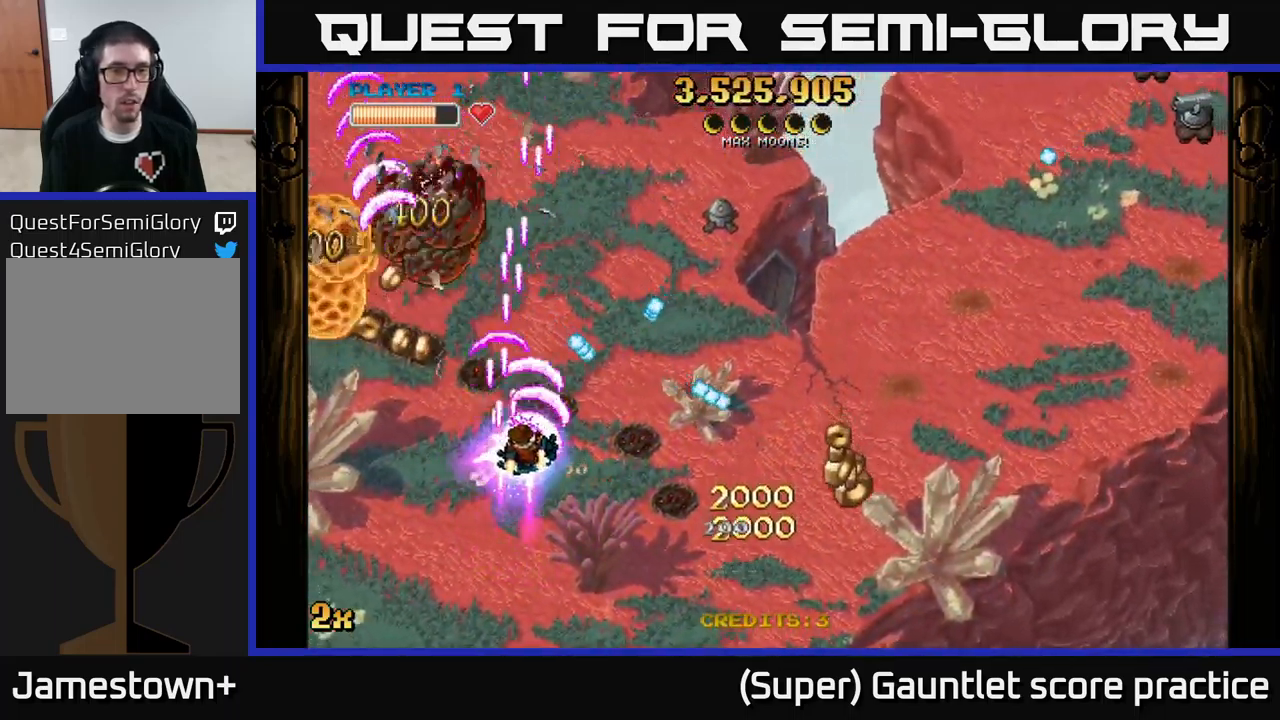
{"buttons": ["A"], "left_stick": "left", "events": [[33, "X", "up"], [83, "left_stick", "left"], [133, "left_stick", "down-left"], [367, "left_stick", "left"]]}